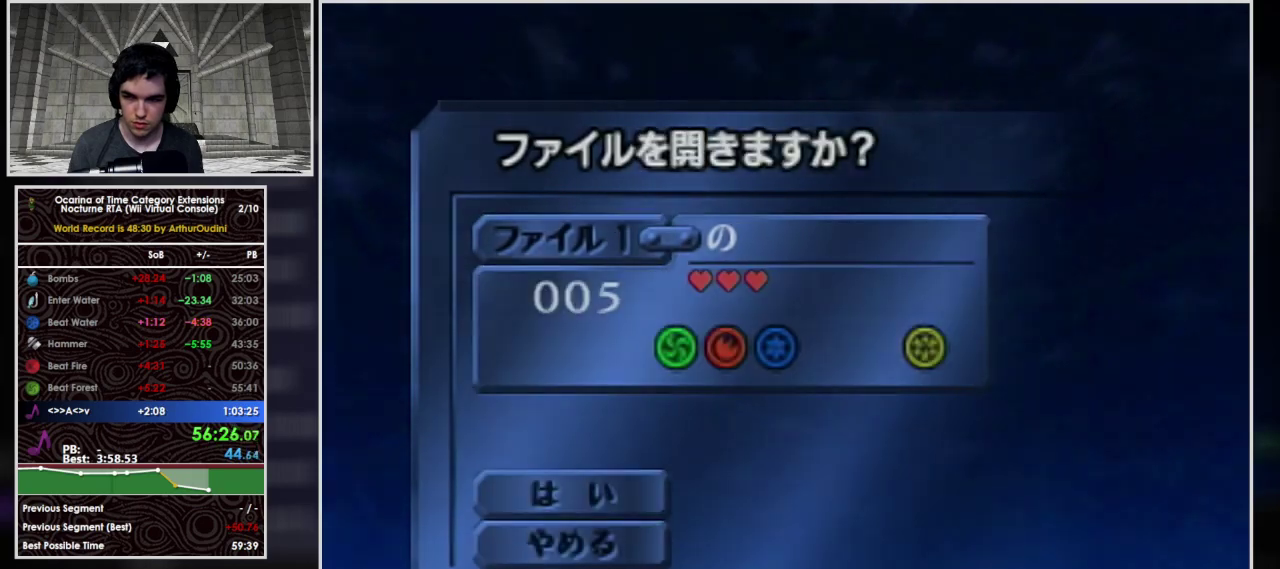
Gameplay with a controller (Nintendo layout); each line is a JSON object with the inputs held at the frame after it. "events" lists button and stick changes between this image and that frame as [ms after this image, input, new state], when the widget could be followed in between. Not read: L3 R3.
{"buttons": [], "left_stick": "center", "events": []}
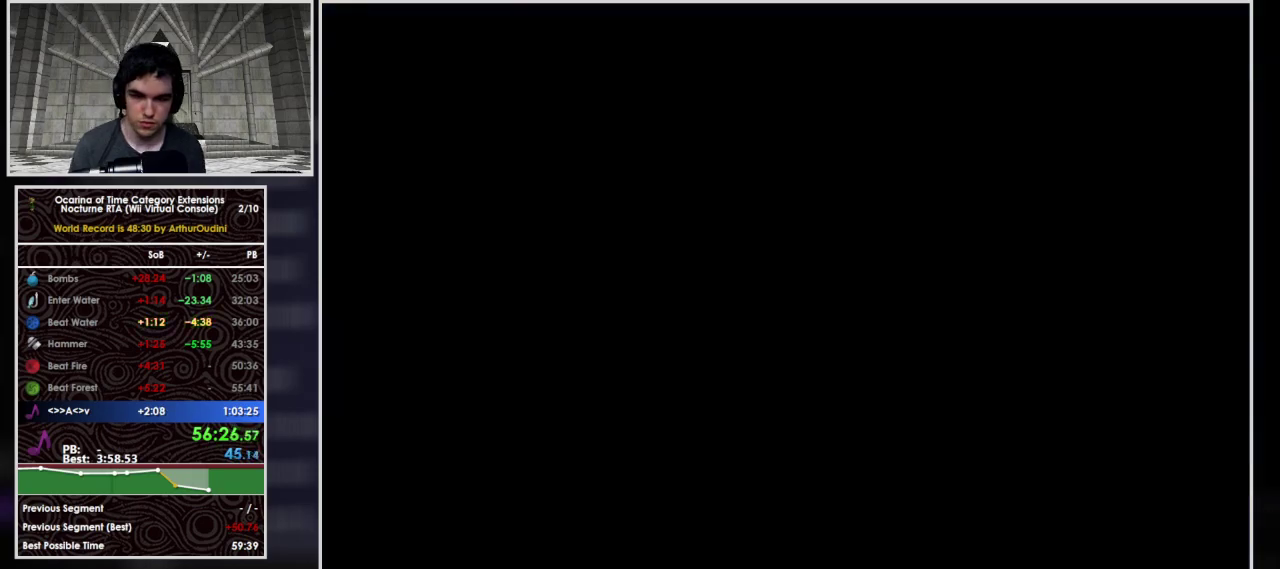
{"buttons": [], "left_stick": "center", "events": []}
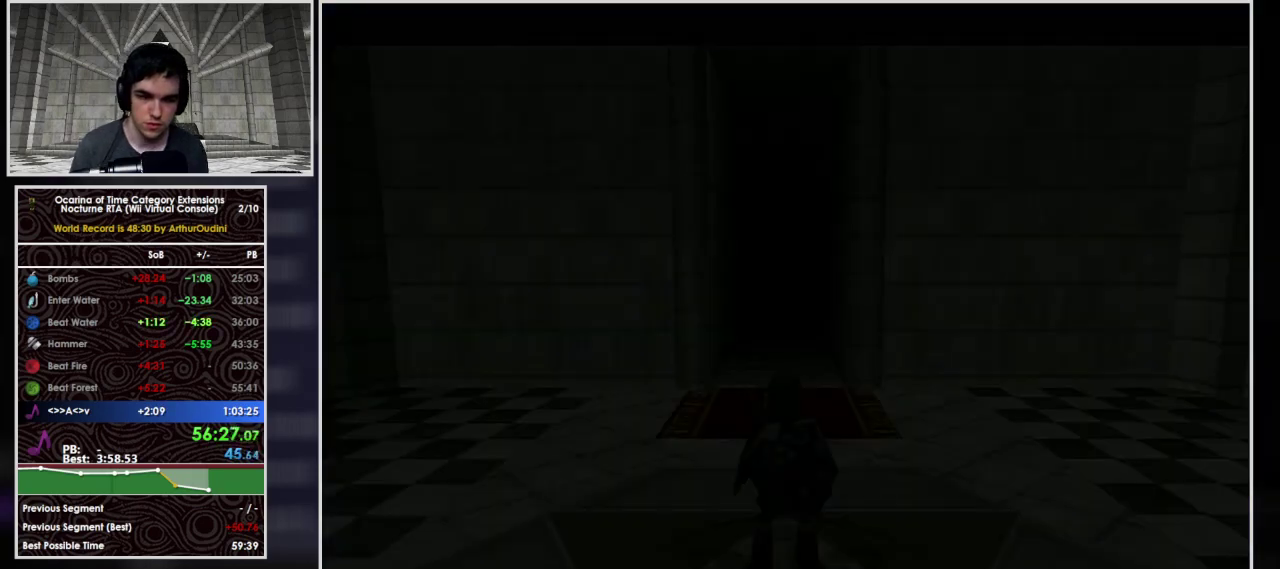
{"buttons": [], "left_stick": "center", "events": []}
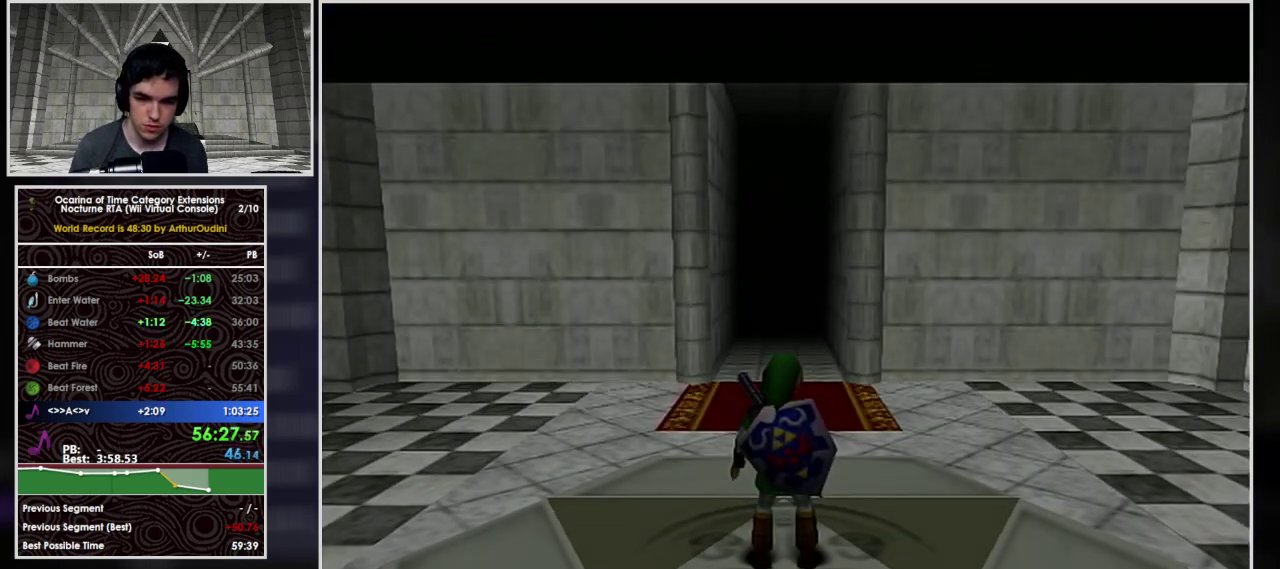
{"buttons": ["L1"], "left_stick": "down", "events": [[133, "left_stick", "down"], [200, "L1", "down"]]}
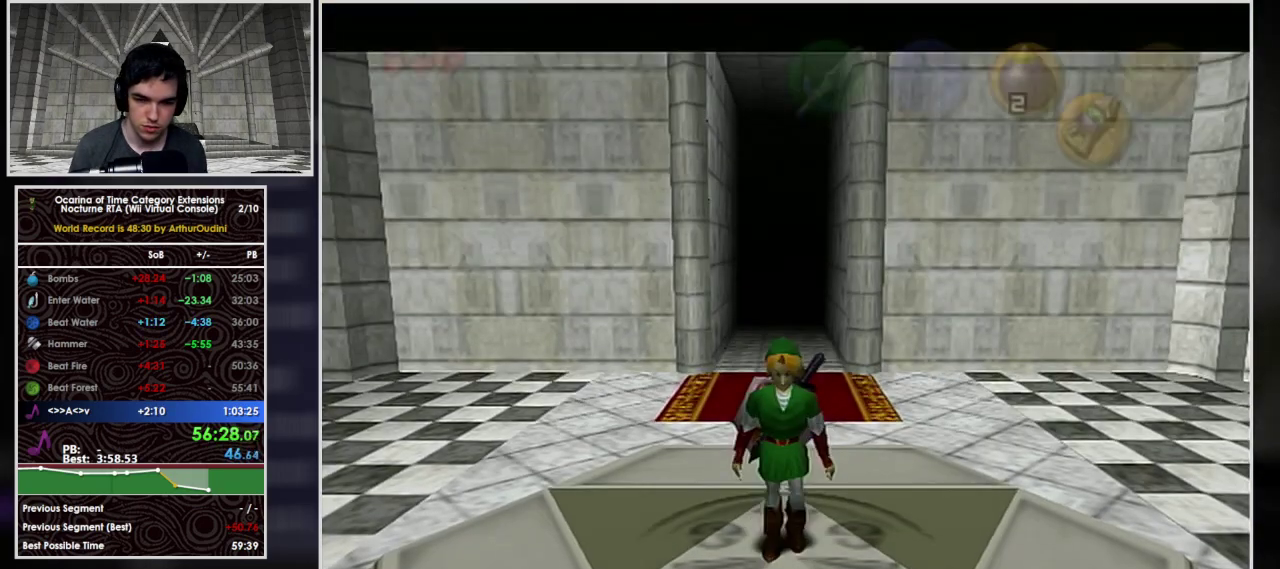
{"buttons": ["L1", "R1"], "left_stick": "down", "events": [[100, "R1", "down"]]}
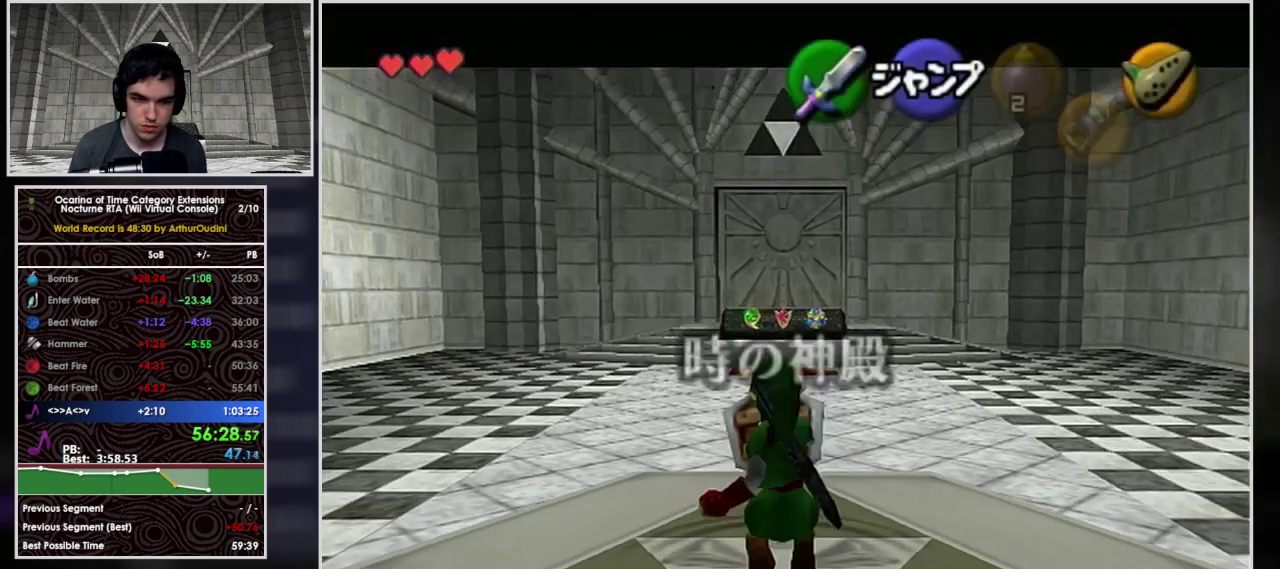
{"buttons": ["L1", "R1"], "left_stick": "down", "events": [[33, "R1", "up"], [367, "R1", "down"]]}
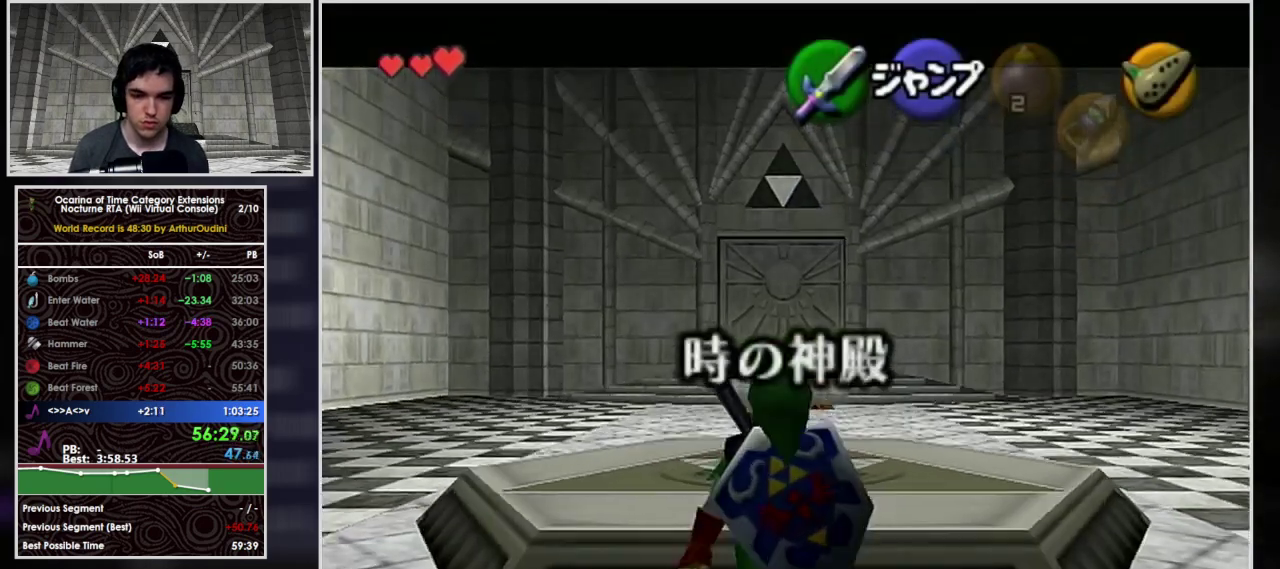
{"buttons": ["L1", "R1"], "left_stick": "down", "events": []}
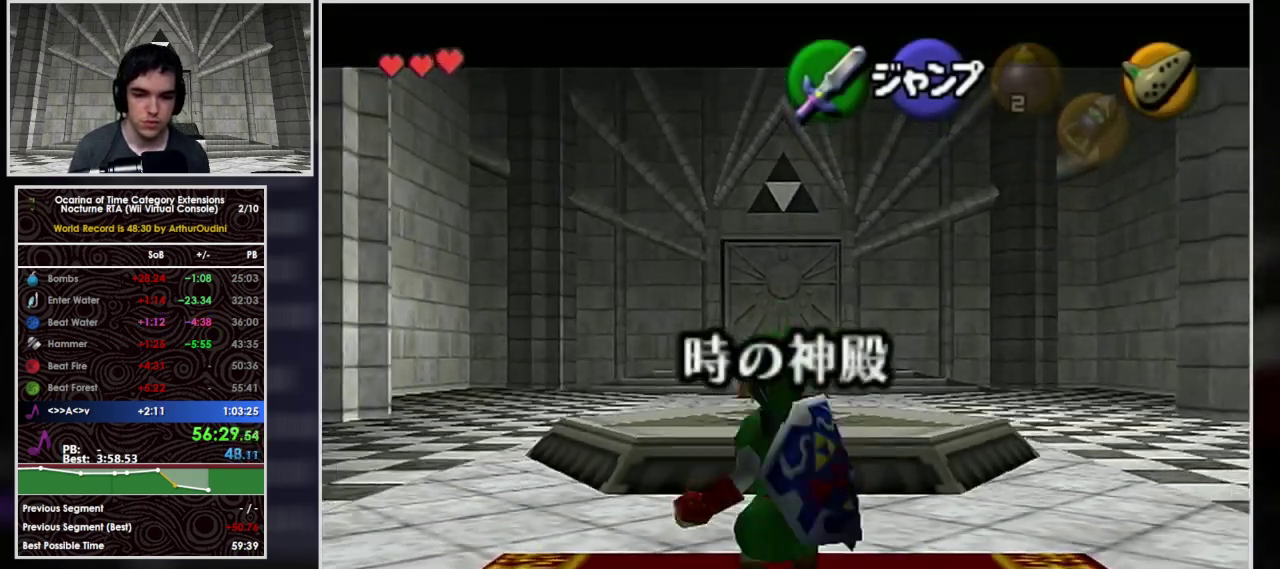
{"buttons": ["L1", "R1"], "left_stick": "down", "events": []}
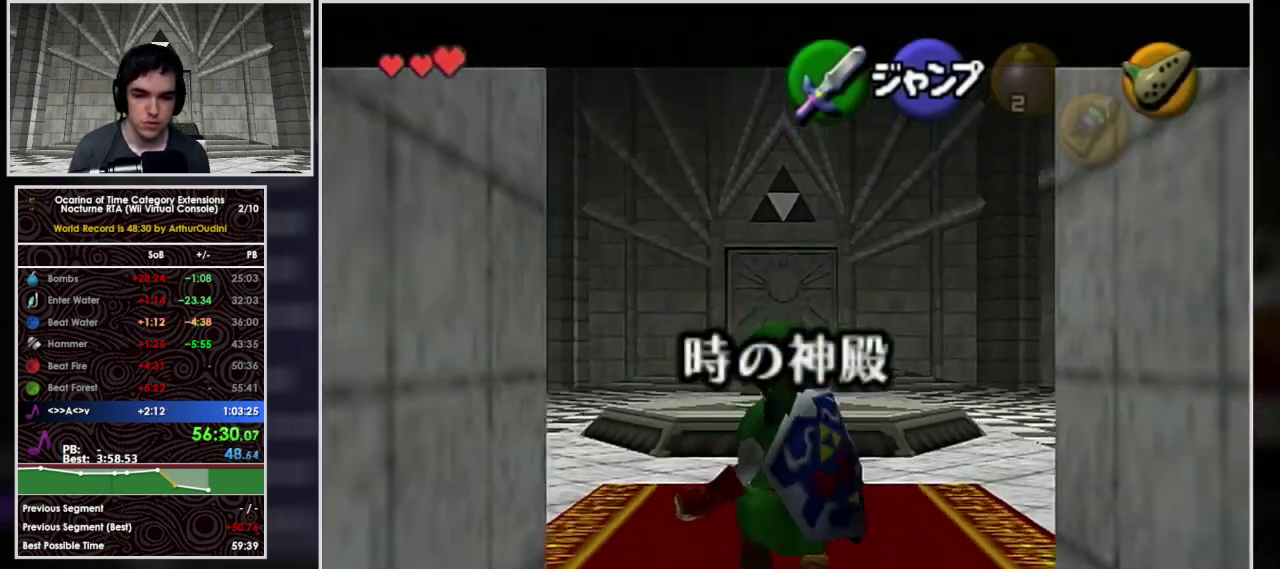
{"buttons": ["L1", "R1"], "left_stick": "down", "events": []}
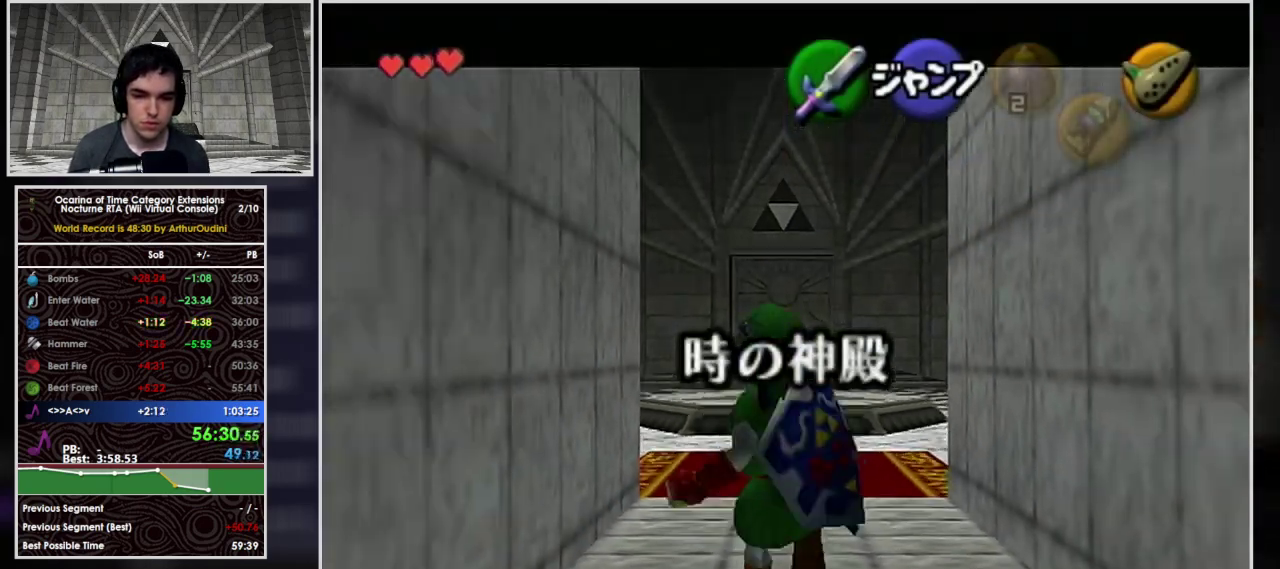
{"buttons": [], "left_stick": "center", "events": [[467, "R1", "up"], [500, "L1", "up"], [500, "left_stick", "center"]]}
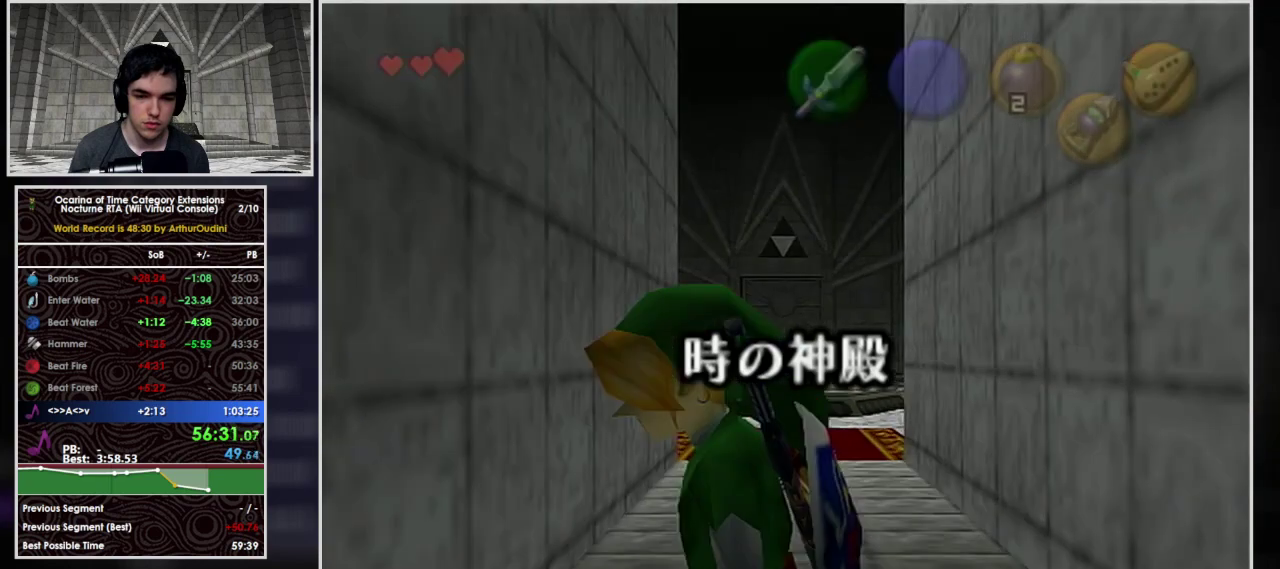
{"buttons": [], "left_stick": "center", "events": []}
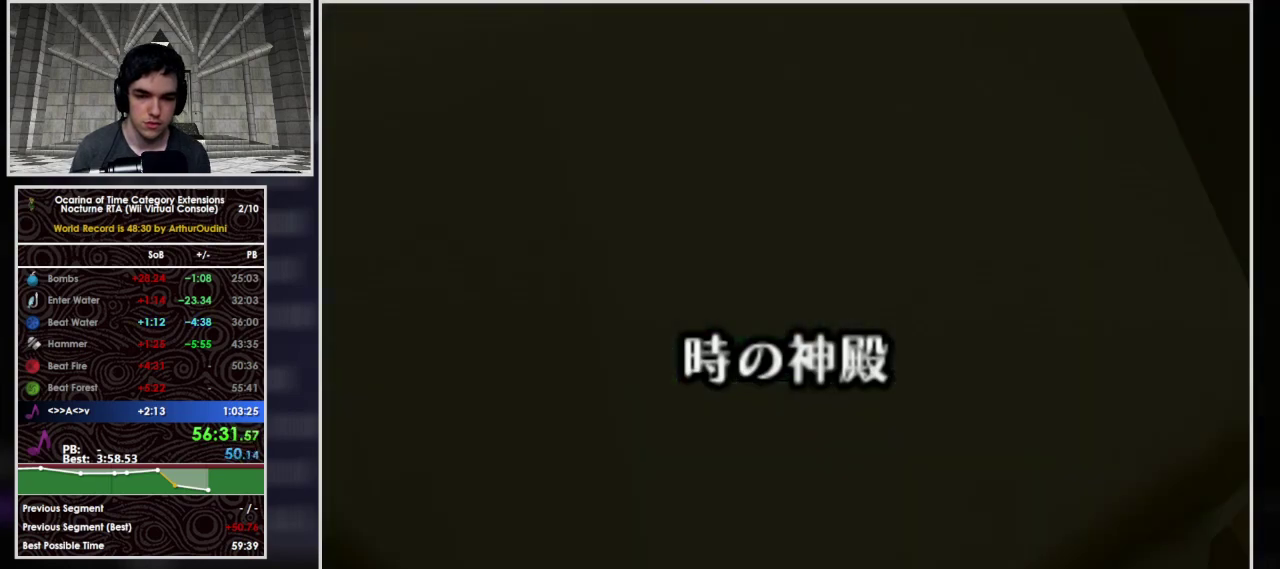
{"buttons": [], "left_stick": "center", "events": []}
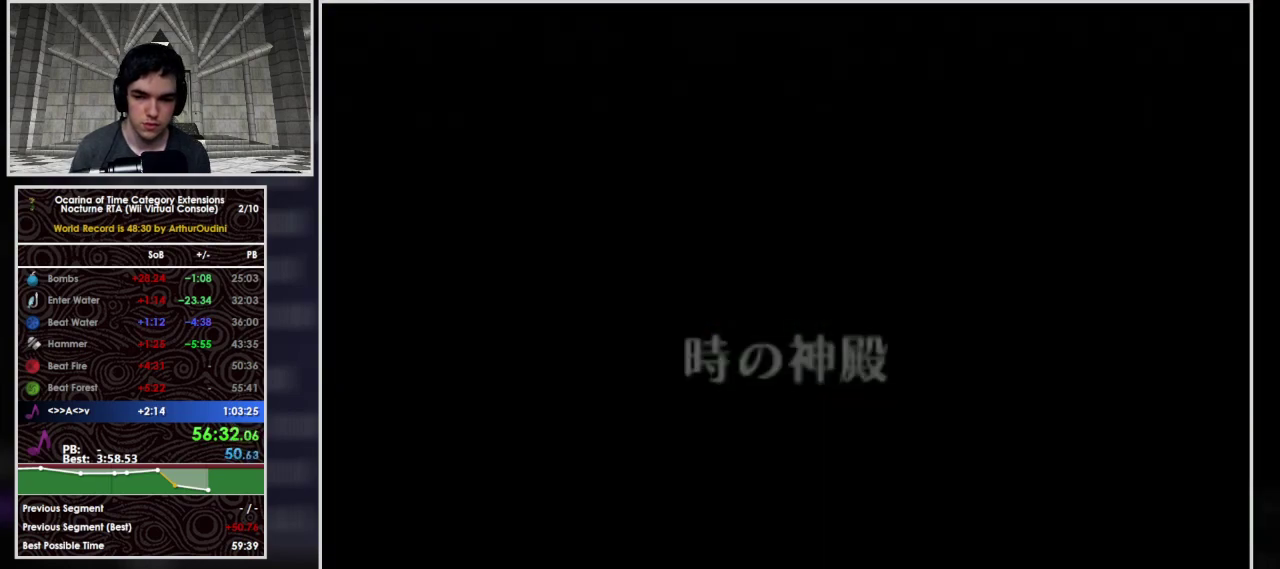
{"buttons": [], "left_stick": "down", "events": [[233, "left_stick", "down"]]}
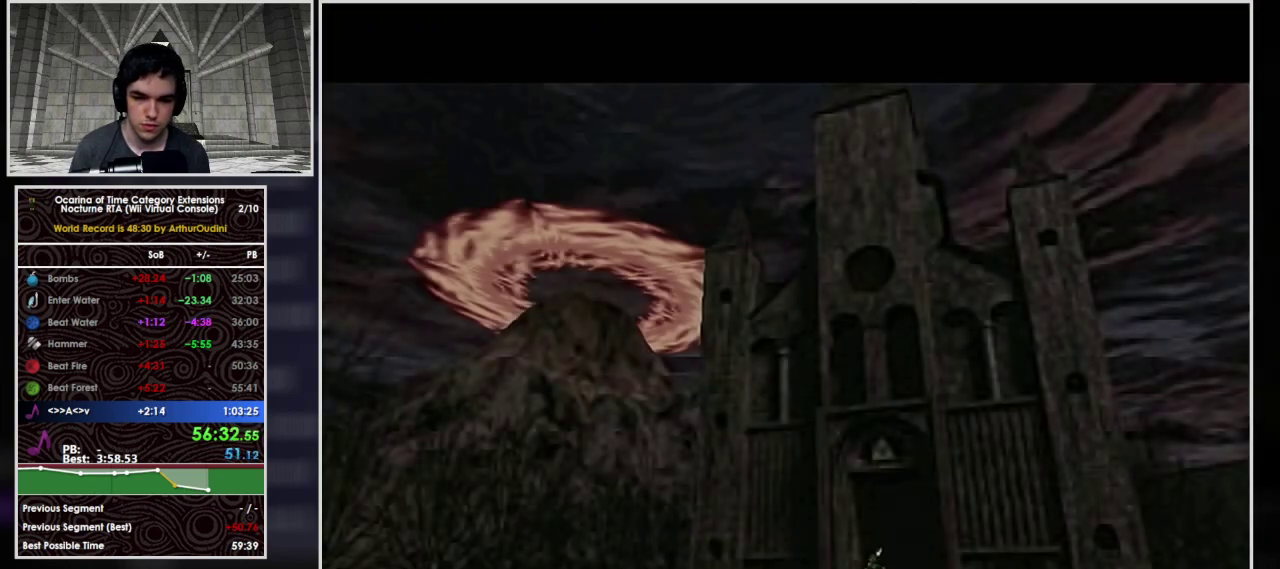
{"buttons": ["A"], "left_stick": "down", "events": [[167, "A", "down"]]}
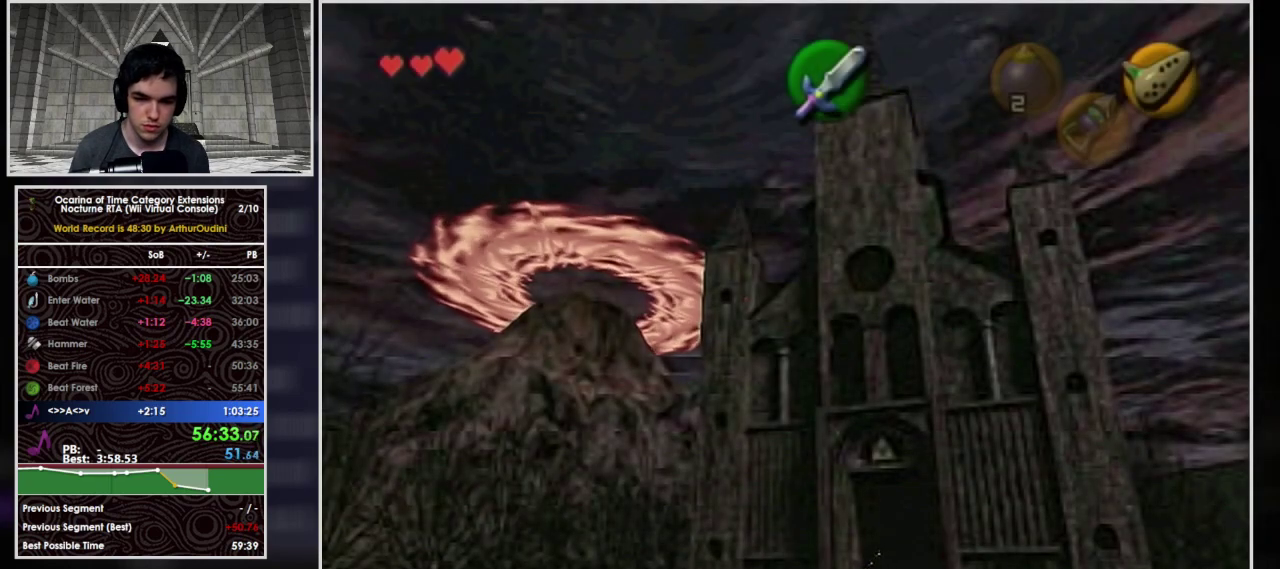
{"buttons": ["A"], "left_stick": "down", "events": [[300, "A", "up"], [433, "A", "down"]]}
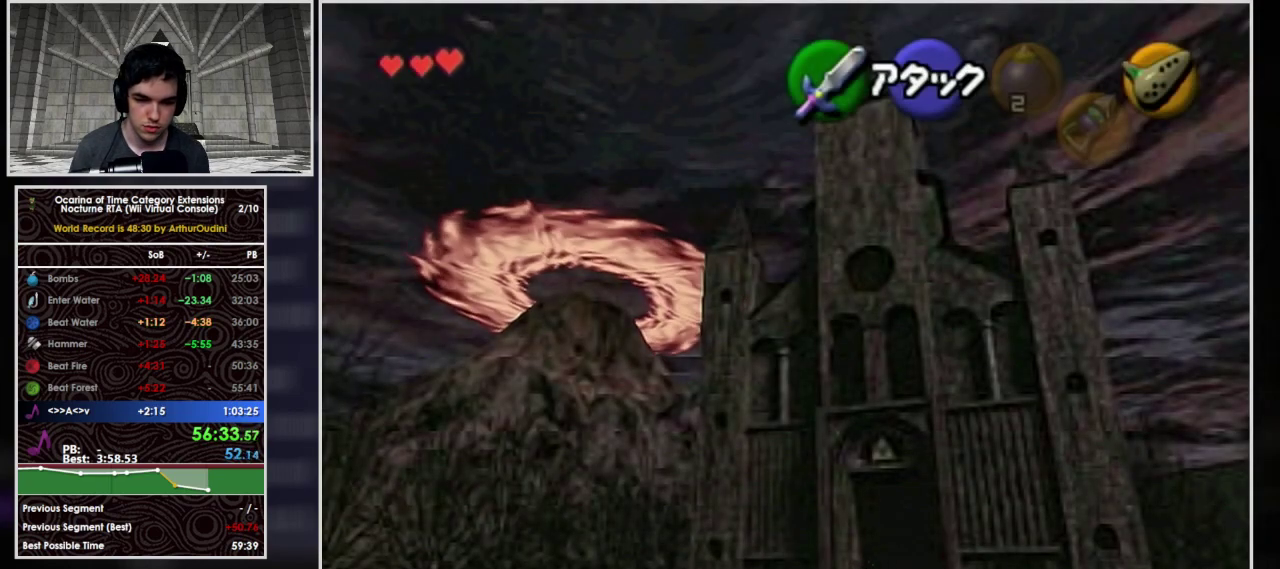
{"buttons": ["A"], "left_stick": "down", "events": []}
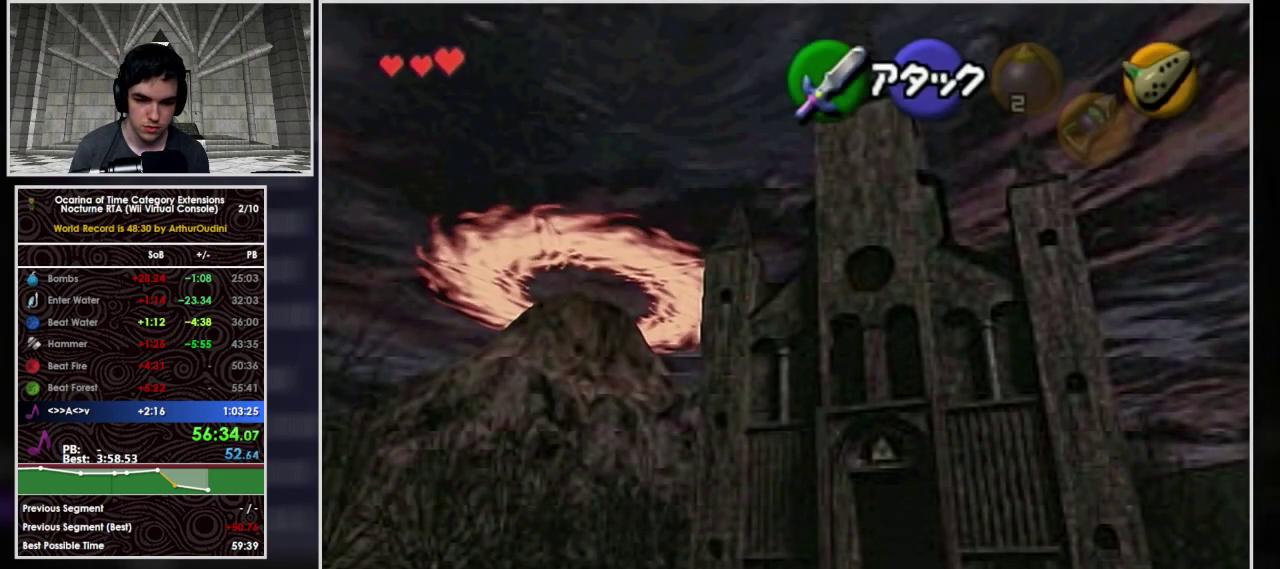
{"buttons": ["A"], "left_stick": "down", "events": [[100, "A", "up"], [233, "A", "down"]]}
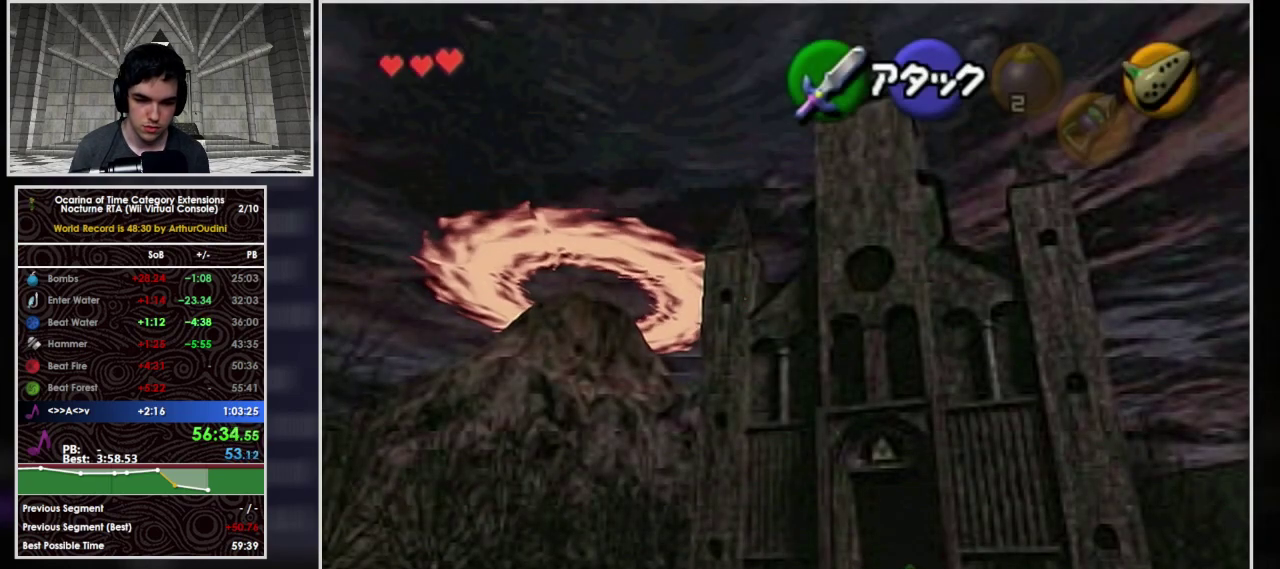
{"buttons": ["A"], "left_stick": "down-right", "events": [[233, "left_stick", "down-right"], [400, "A", "up"], [500, "A", "down"]]}
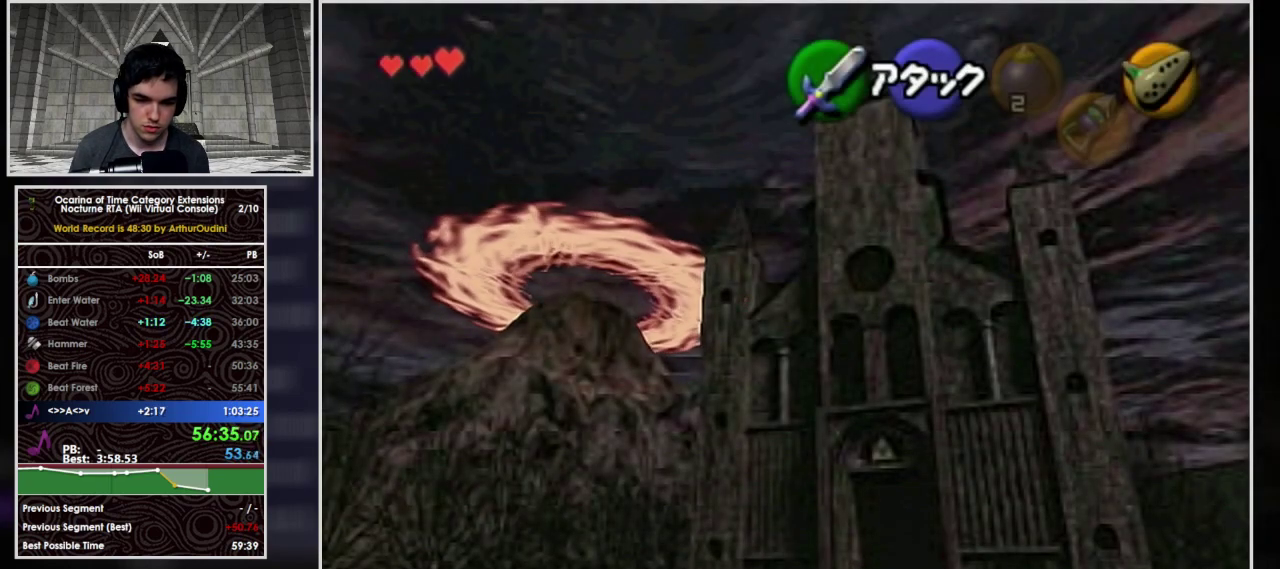
{"buttons": ["A"], "left_stick": "down-right", "events": []}
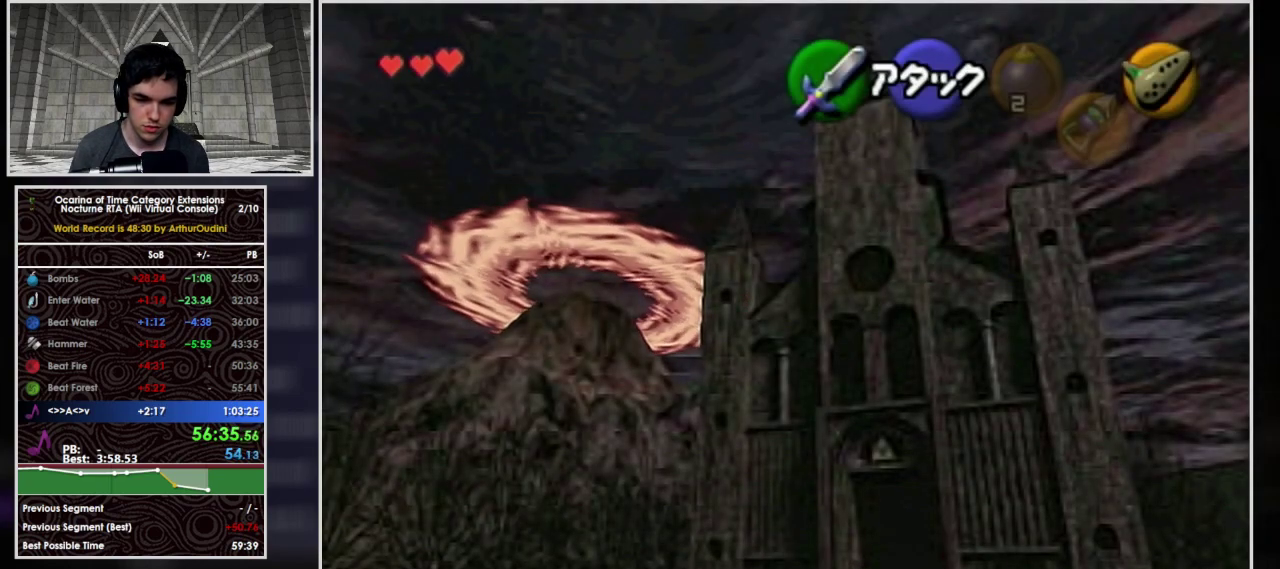
{"buttons": ["A"], "left_stick": "down-right", "events": [[167, "A", "up"], [300, "A", "down"]]}
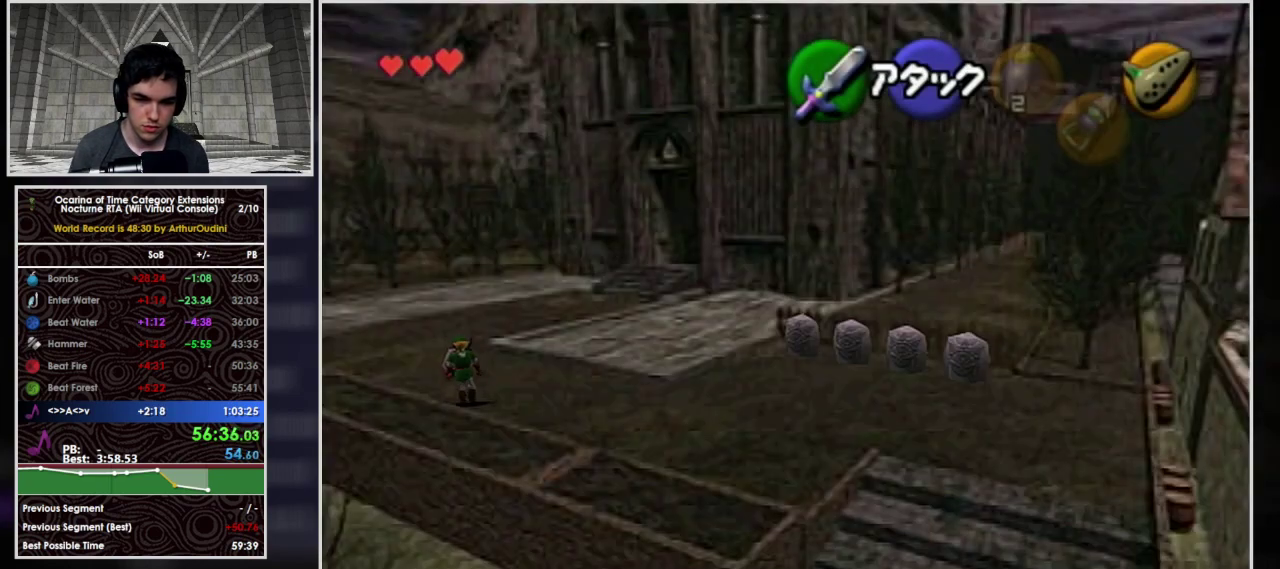
{"buttons": [], "left_stick": "down-right", "events": [[467, "A", "up"]]}
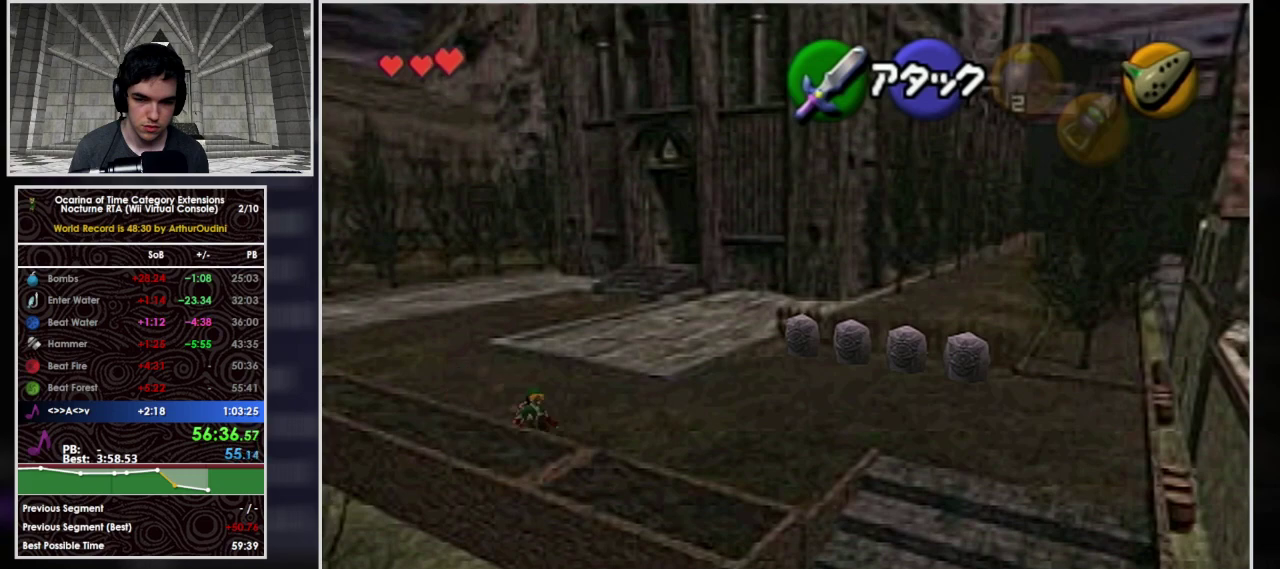
{"buttons": ["A"], "left_stick": "down-right", "events": [[67, "A", "down"]]}
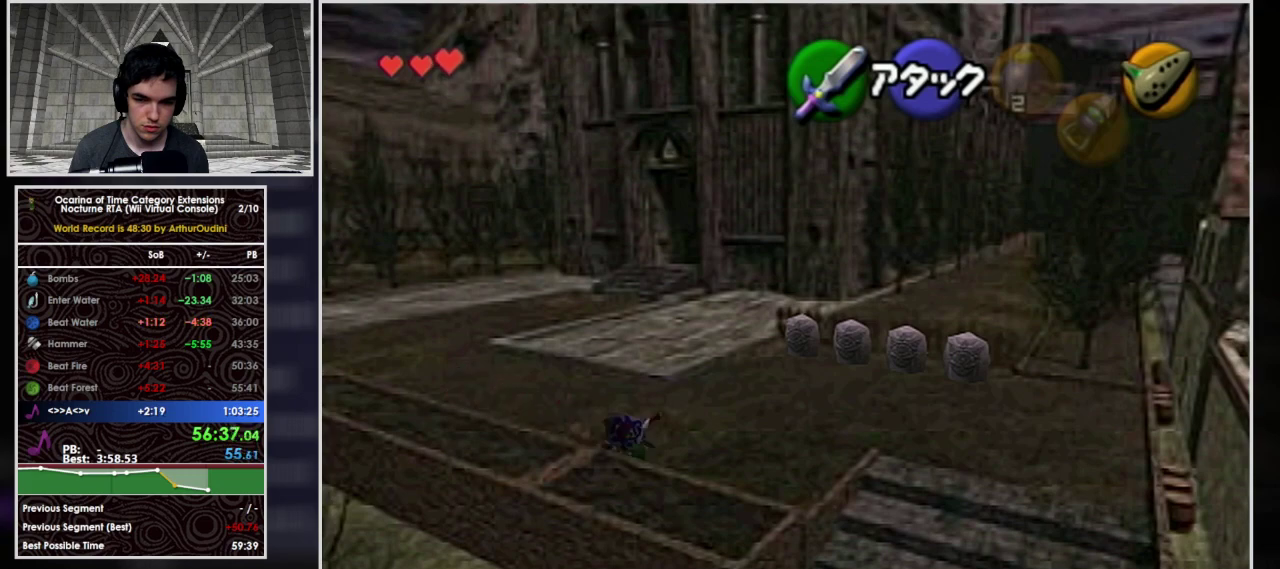
{"buttons": ["L1"], "left_stick": "down"}
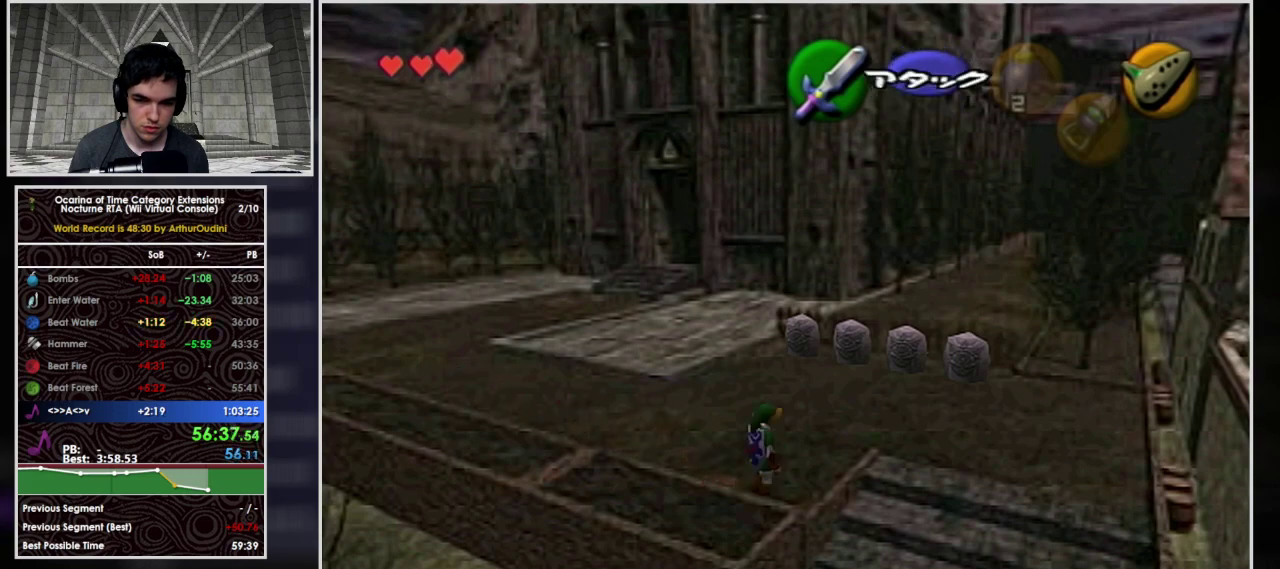
{"buttons": ["L1"], "left_stick": "down"}